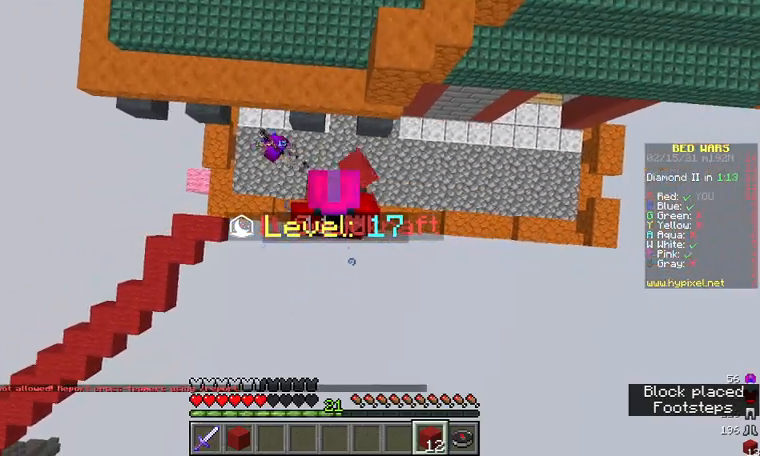
Gameplay with keyboard and mouse; each line is a JSON object with the keys and mouse buttons held at the frame after it. "events" lists presses ("down") and releases ("up") of "a", "d", "s", "w", "mouse_left" and "mouse_right" between this image and that frame as [ms after this image, input, new state], when the widget could be followed in between. "mouse_left", "mouse_right" = the "left", "right" buttons of the "mouse" list. No other keys are recorded. Fast repeated clicks can show as one long hold. Mouse movement is not recorded.
{"keys": [], "mouse": [], "events": [[333, "mouse_right", "down"], [433, "mouse_right", "up"]]}
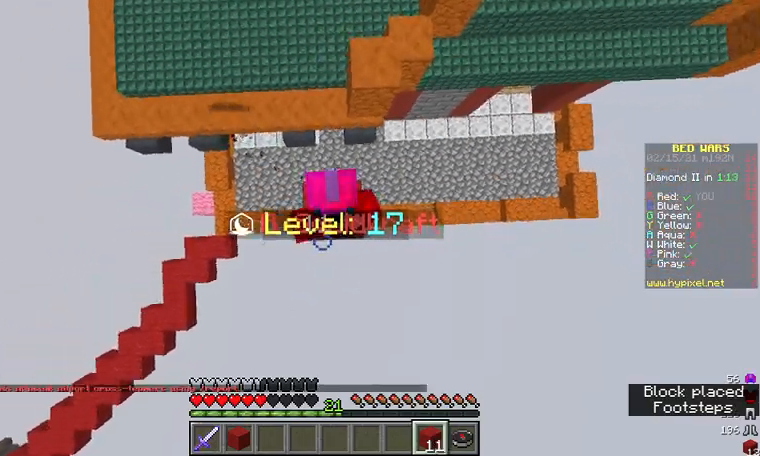
{"keys": ["w"], "mouse": [], "events": [[100, "w", "down"]]}
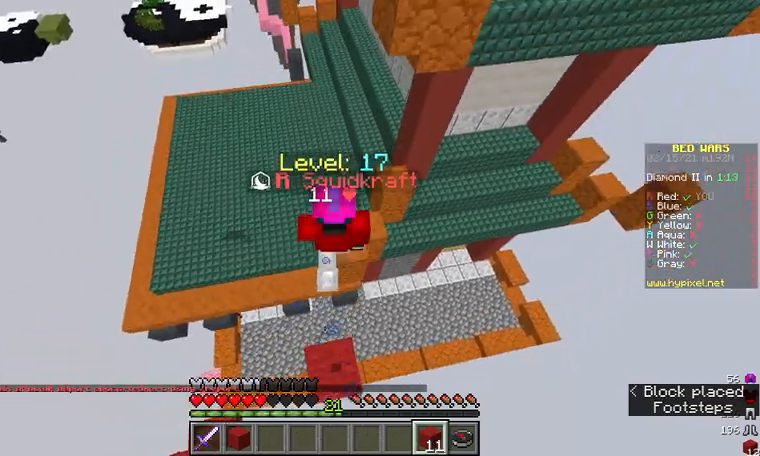
{"keys": ["w"], "mouse": [], "events": []}
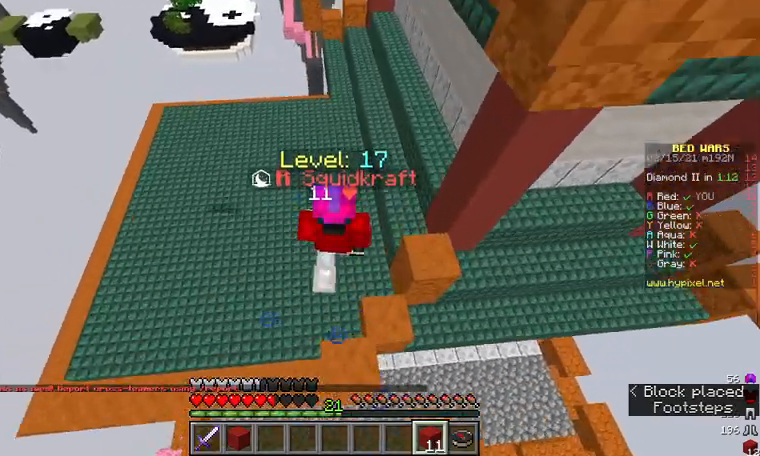
{"keys": ["w"], "mouse": [], "events": []}
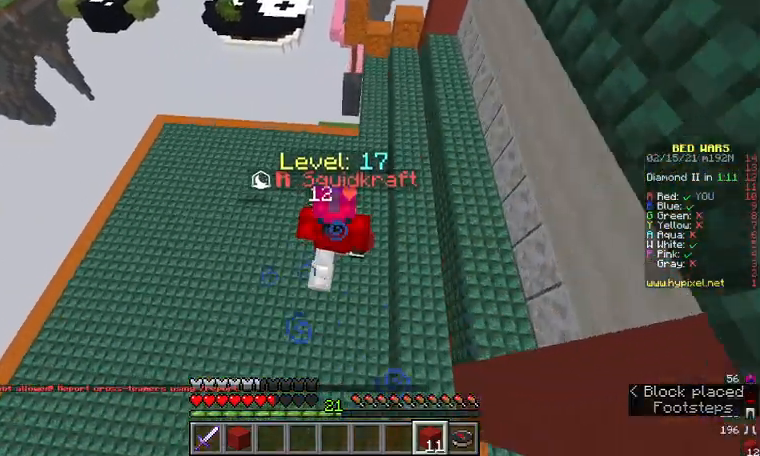
{"keys": ["a", "w"], "mouse": [], "events": [[167, "d", "down"], [367, "d", "up"], [500, "a", "down"]]}
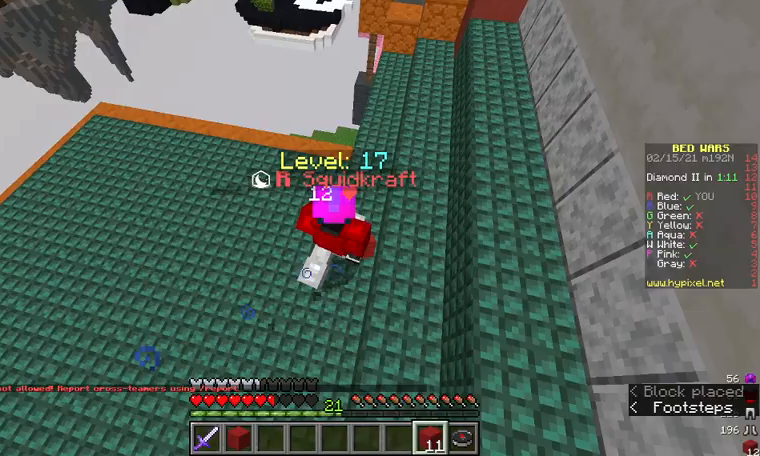
{"keys": ["w"], "mouse": [], "events": [[367, "a", "up"]]}
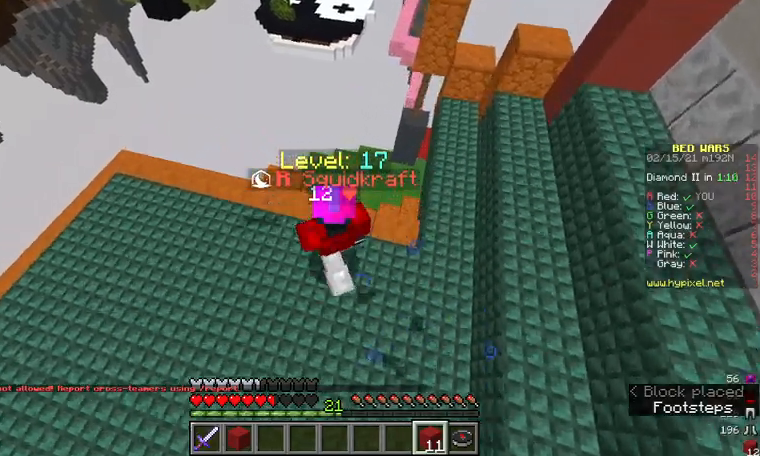
{"keys": ["d"], "mouse": [], "events": [[167, "w", "up"], [300, "d", "down"]]}
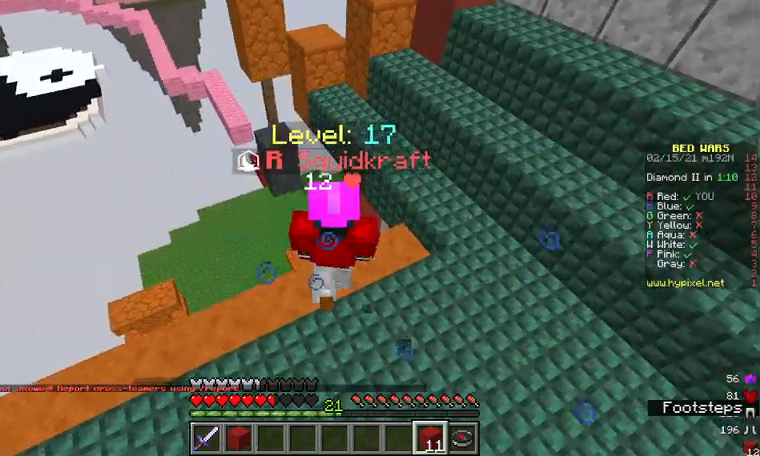
{"keys": ["w"], "mouse": [], "events": [[200, "w", "down"], [400, "d", "up"]]}
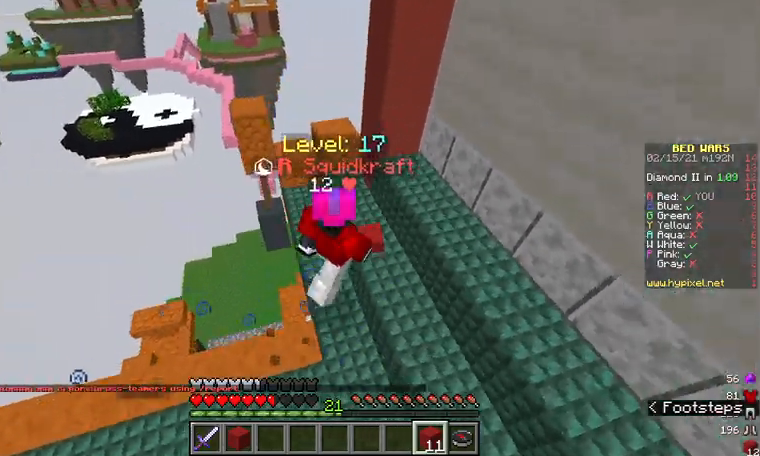
{"keys": ["a", "w"], "mouse": [], "events": [[100, "w", "up"], [200, "w", "down"], [367, "a", "down"]]}
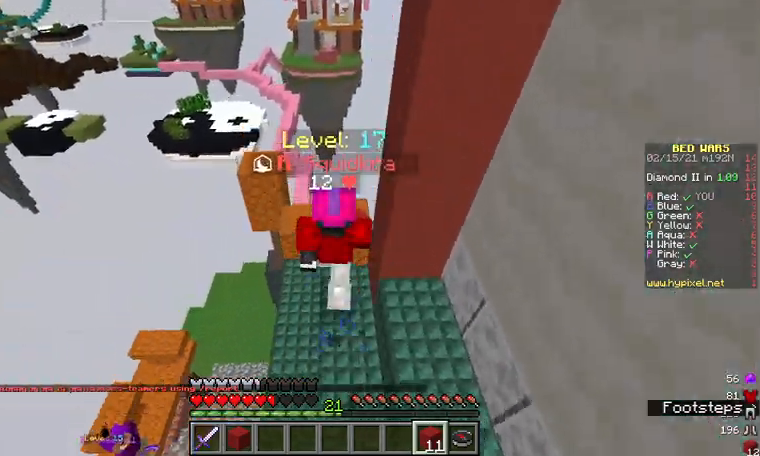
{"keys": [], "mouse": [], "events": [[67, "a", "up"], [100, "d", "down"], [167, "w", "up"], [333, "d", "up"]]}
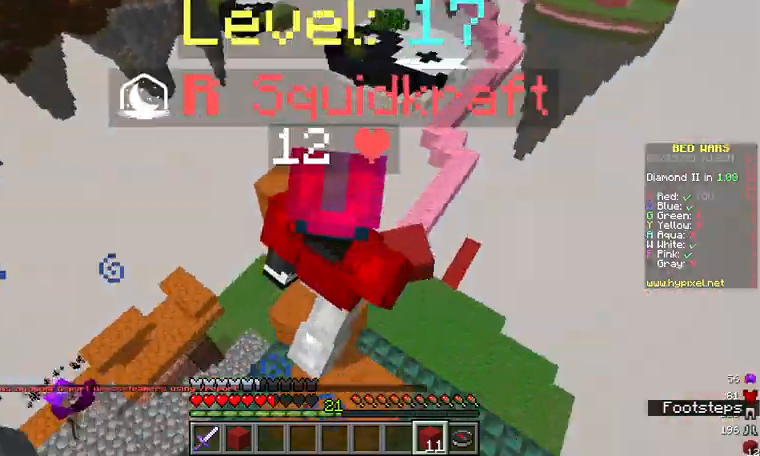
{"keys": ["a"], "mouse": [], "events": [[100, "w", "down"], [333, "w", "up"], [500, "a", "down"]]}
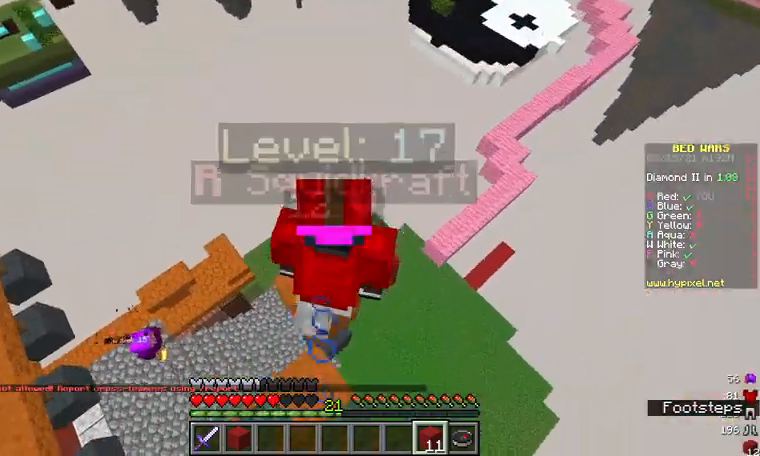
{"keys": ["d"], "mouse": [], "events": [[267, "d", "down"], [333, "a", "up"]]}
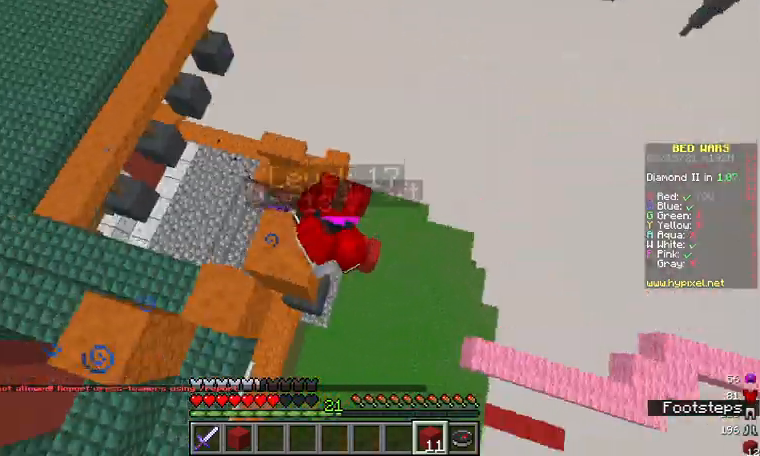
{"keys": ["a", "d", "s"], "mouse": [], "events": [[67, "s", "down"], [233, "a", "down"], [400, "mouse_right", "down"], [467, "mouse_right", "up"]]}
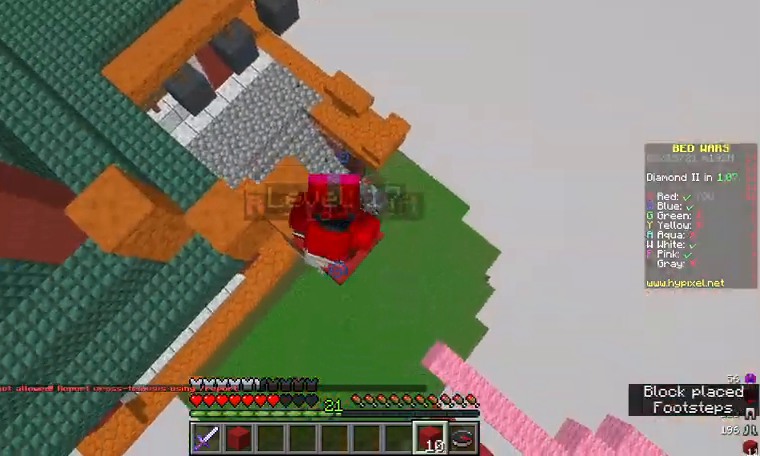
{"keys": ["d", "s"], "mouse": [], "events": [[200, "a", "up"]]}
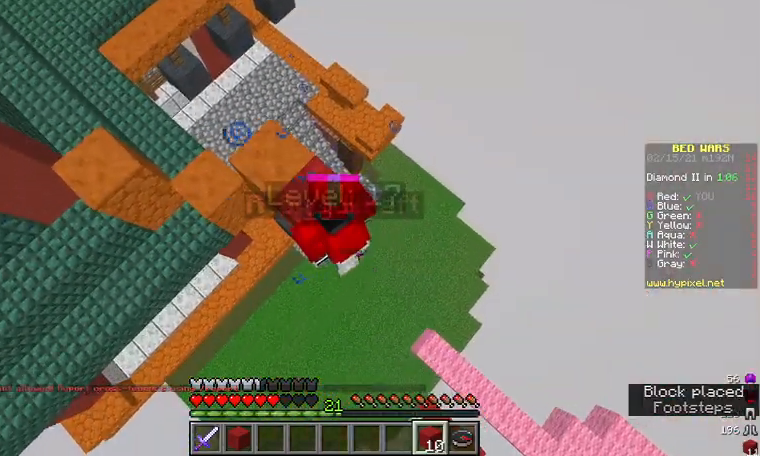
{"keys": ["d", "s"], "mouse": [], "events": [[33, "mouse_right", "down"], [100, "mouse_right", "up"], [367, "mouse_right", "down"], [433, "mouse_right", "up"]]}
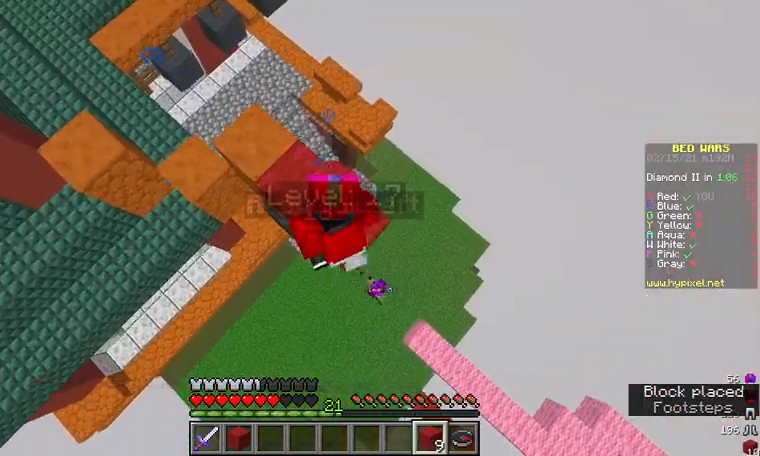
{"keys": ["d", "s"], "mouse": ["right"], "events": [[467, "mouse_right", "down"]]}
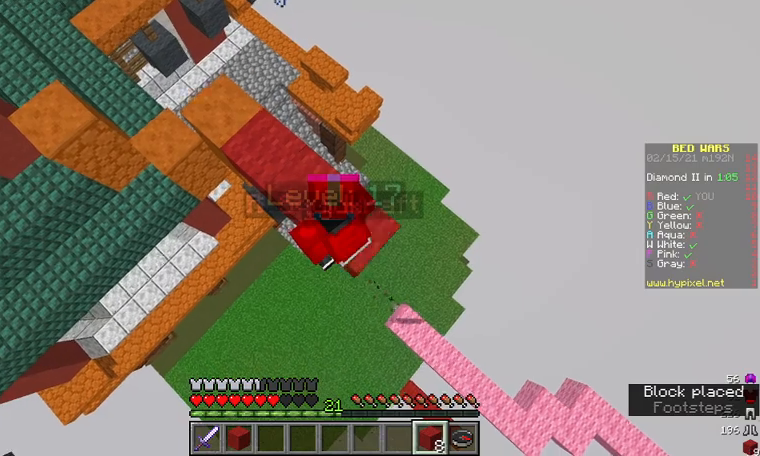
{"keys": ["d", "s"], "mouse": ["right"], "events": [[33, "mouse_right", "up"], [467, "mouse_right", "down"]]}
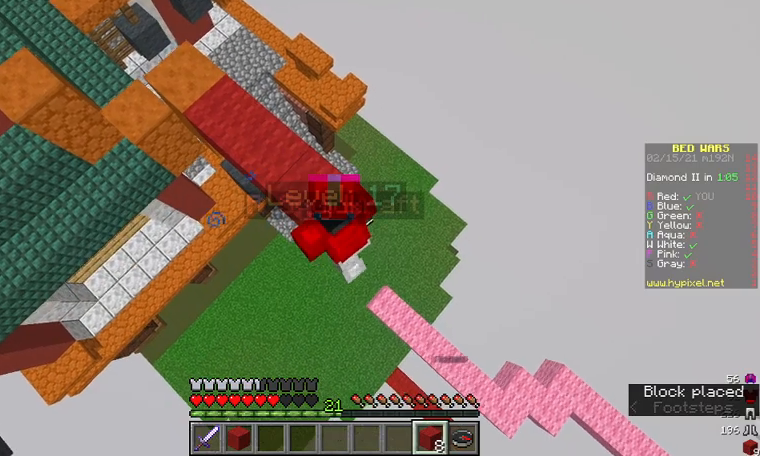
{"keys": ["d", "s"], "mouse": [], "events": [[33, "mouse_right", "up"], [367, "mouse_right", "down"], [500, "mouse_right", "up"]]}
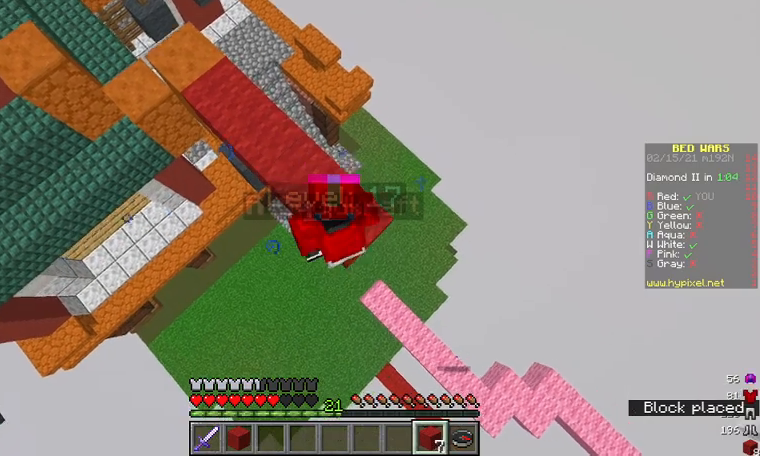
{"keys": ["s"], "mouse": [], "events": [[67, "a", "down"], [133, "s", "up"], [167, "d", "up"], [367, "s", "down"], [500, "a", "up"]]}
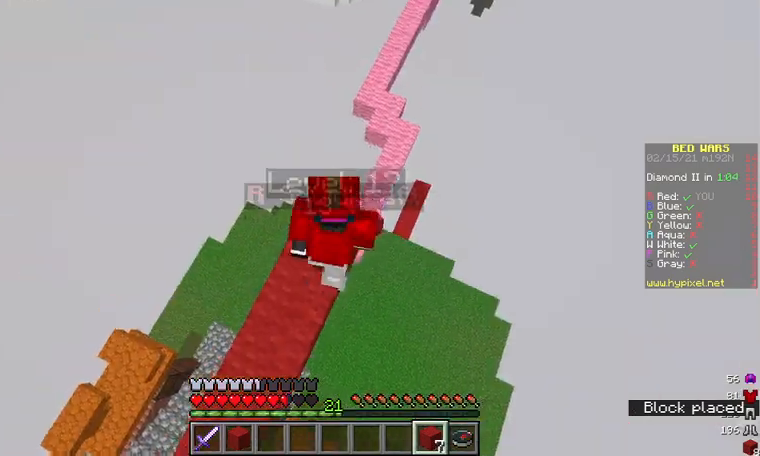
{"keys": ["w"], "mouse": [], "events": [[233, "s", "up"], [367, "w", "down"]]}
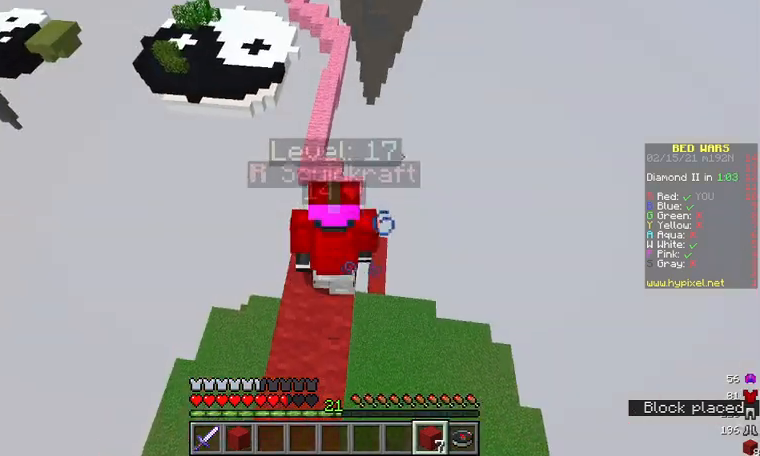
{"keys": ["d", "w"], "mouse": [], "events": [[33, "d", "down"]]}
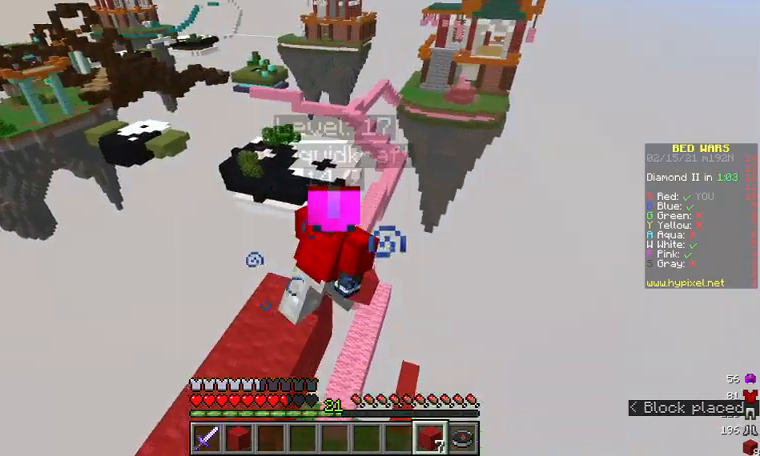
{"keys": ["d"], "mouse": [], "events": [[267, "w", "up"]]}
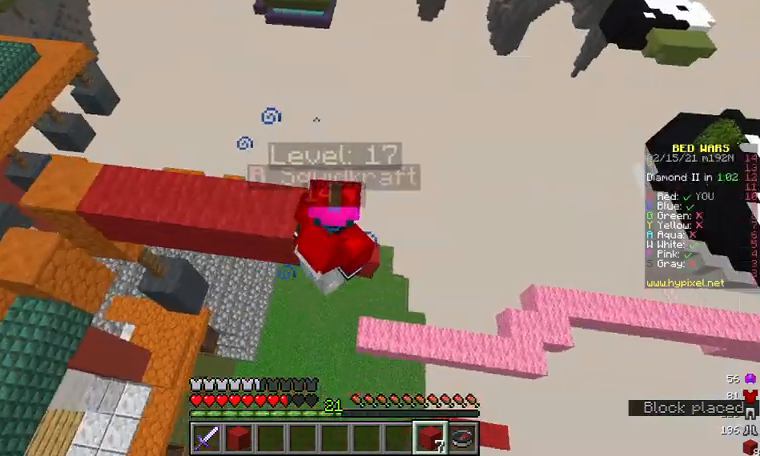
{"keys": ["d", "s"], "mouse": [], "events": [[67, "s", "down"], [267, "s", "up"], [433, "s", "down"]]}
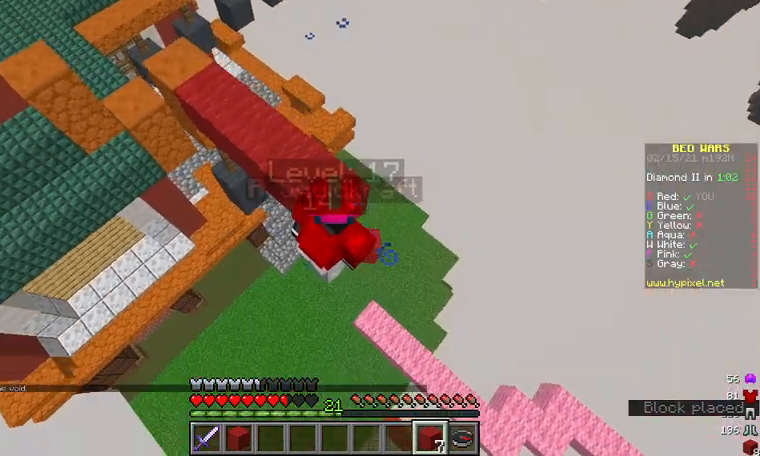
{"keys": ["d", "s"], "mouse": [], "events": [[67, "mouse_right", "down"], [133, "mouse_right", "up"], [200, "s", "up"], [233, "mouse_right", "down"], [367, "s", "down"], [467, "mouse_right", "up"]]}
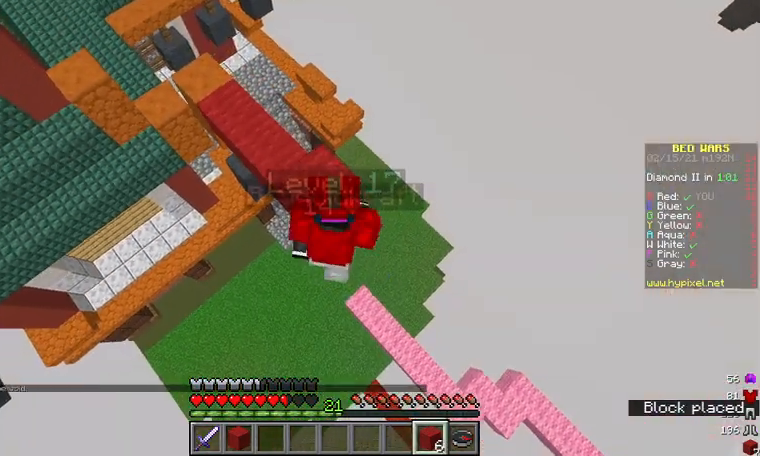
{"keys": ["d", "s"], "mouse": [], "events": [[33, "mouse_right", "down"], [100, "s", "up"], [267, "mouse_right", "up"], [433, "s", "down"]]}
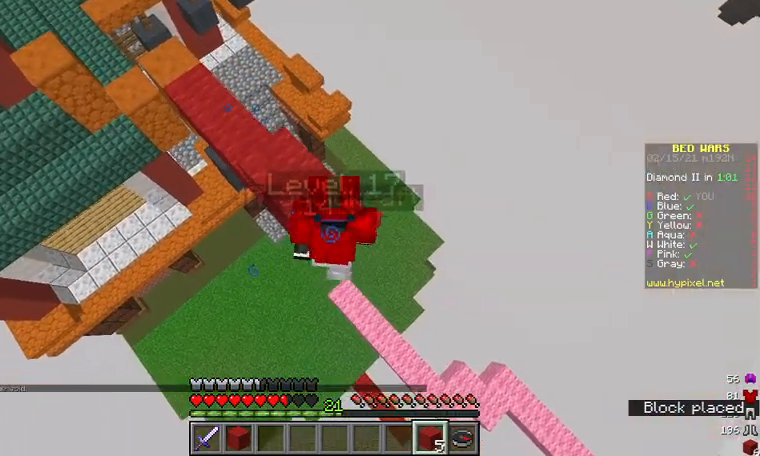
{"keys": ["d", "s"], "mouse": ["right"], "events": [[133, "a", "down"], [233, "mouse_right", "down"], [267, "a", "up"], [333, "mouse_right", "up"], [400, "mouse_right", "down"]]}
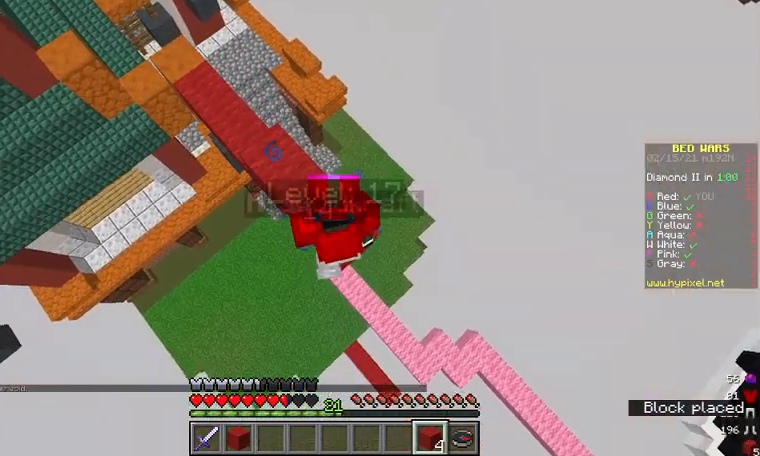
{"keys": ["d", "s"], "mouse": [], "events": [[133, "mouse_right", "up"], [367, "mouse_right", "down"], [467, "mouse_right", "up"]]}
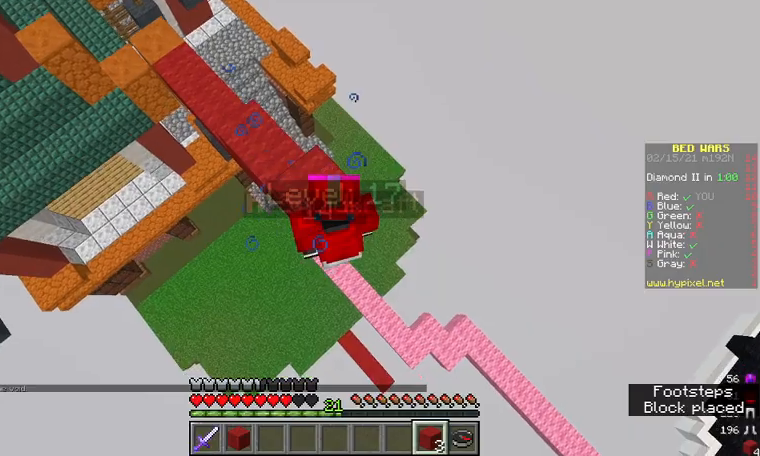
{"keys": ["d", "s"], "mouse": [], "events": [[67, "mouse_right", "down"], [133, "mouse_right", "up"], [200, "mouse_right", "down"], [267, "mouse_right", "up"], [367, "mouse_right", "down"], [433, "mouse_right", "up"]]}
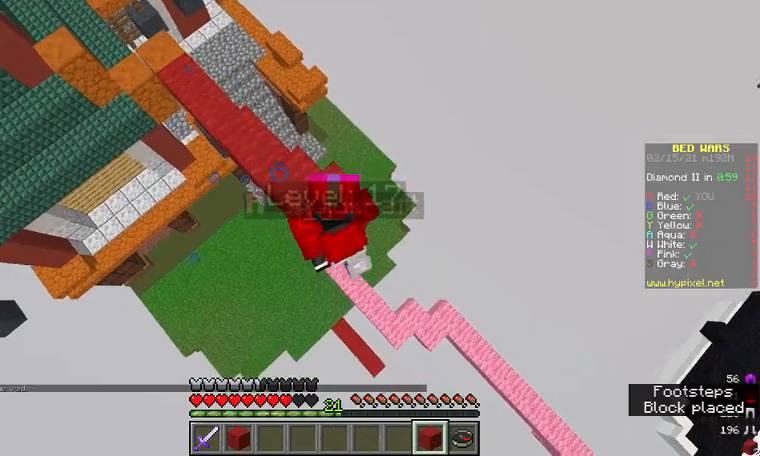
{"keys": ["d", "s"], "mouse": ["right"], "events": [[167, "mouse_right", "down"], [267, "mouse_right", "up"], [333, "mouse_right", "down"]]}